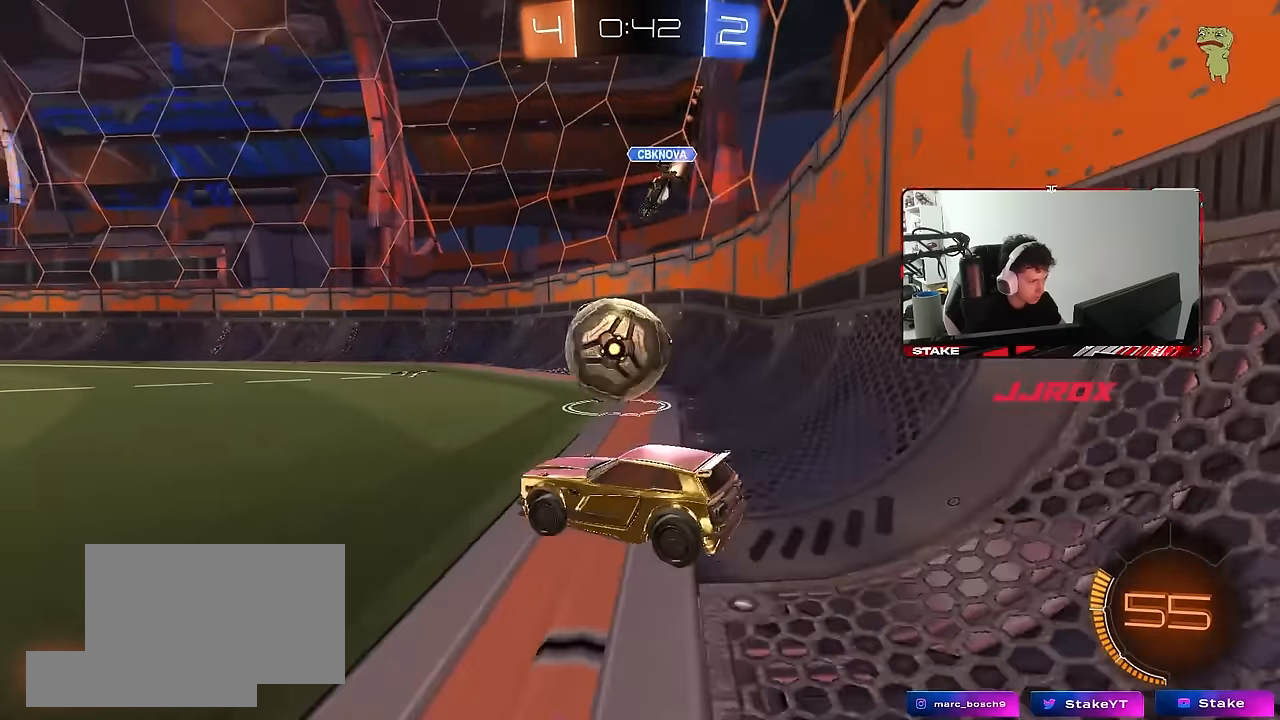
Gameplay with keyboard and mouse; each line is a JSON object with the keys and mouse buttons held at the frame after it. "events" lists presses ("down") and releases ("up") of "1", "2", "3", "4", "5", "a", "alt", "c", "caps_lock", "ctrl", "d", "e", "f", "g", "q", "r", "s", "shift", "space", "t", "tab", "v", "w", "x", "z", "mouse_left", "mouse_wheel" and "mouse_right" between this image and that frame as [ms after this image, input, new state], when the widget could be followed in between. "mouse_left", "mouse_wheel", "mouse_right" = the "left", "wheel", "right" buttons of the "mouse" list. No other keys are recorded. "wheel" means that the mouse wheel is clicked or scrolled. "mouse_move" is the direction in which the mouse moves at that frame (one of eight, or "still"), when it could be read.
{"keys": ["a", "w"], "mouse": [], "mouse_move": "still", "events": [[117, "w", "down"], [250, "mouse_left", "down"], [300, "a", "up"], [433, "mouse_left", "up"], [483, "a", "down"]]}
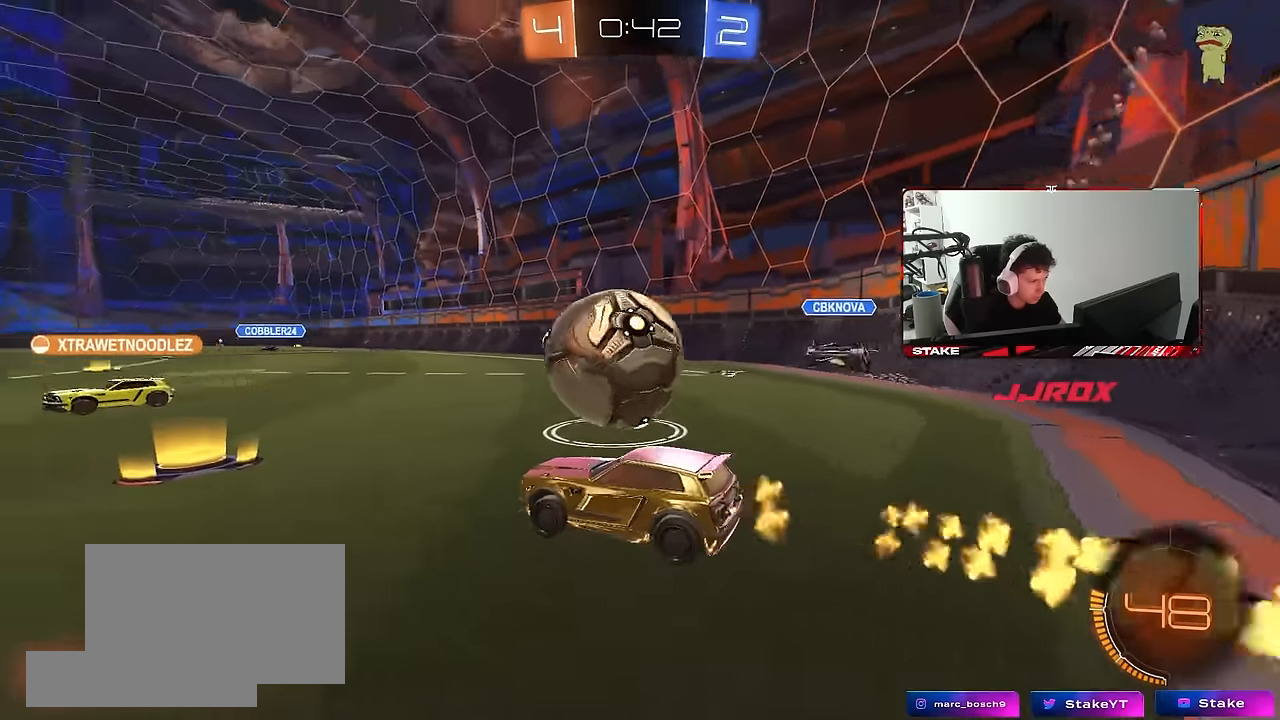
{"keys": ["w"], "mouse": [], "mouse_move": "still", "events": [[33, "a", "up"], [217, "a", "down"], [217, "w", "up"], [400, "a", "up"], [500, "w", "down"]]}
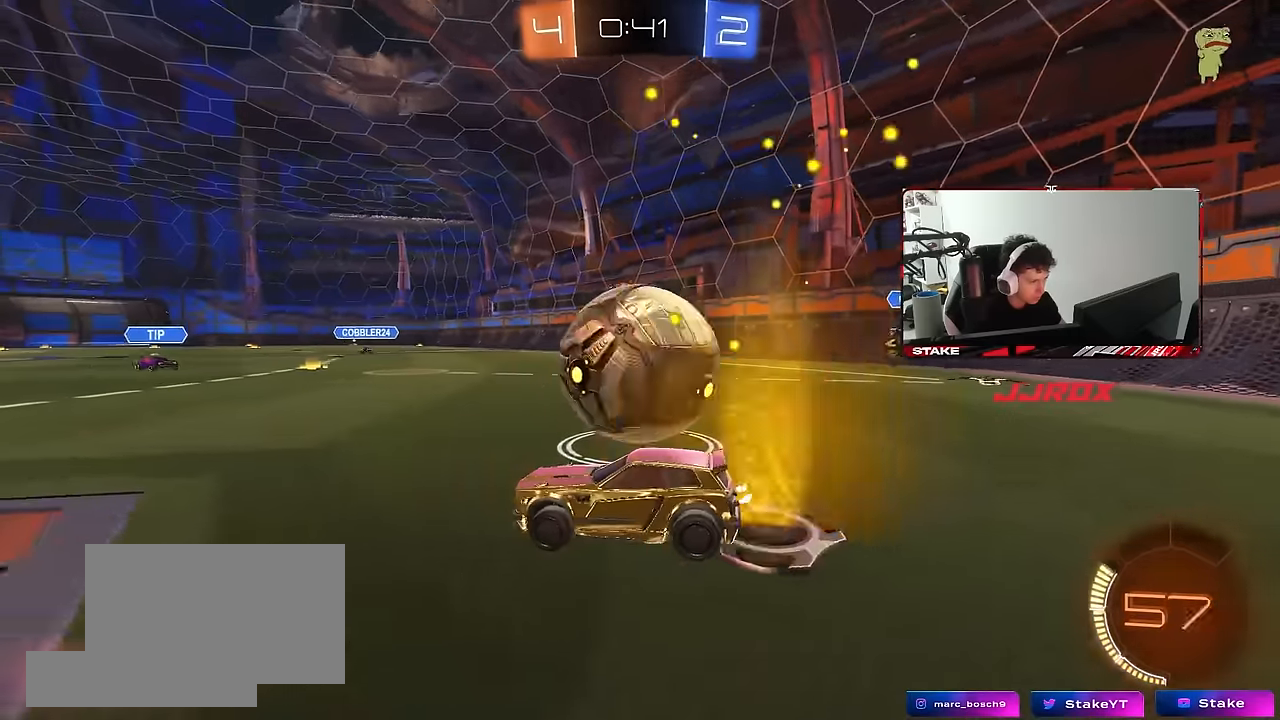
{"keys": [], "mouse": [], "mouse_move": "still", "events": [[50, "d", "down"], [150, "d", "up"], [150, "w", "up"], [233, "s", "down"], [283, "d", "down"], [367, "d", "up"], [367, "s", "up"]]}
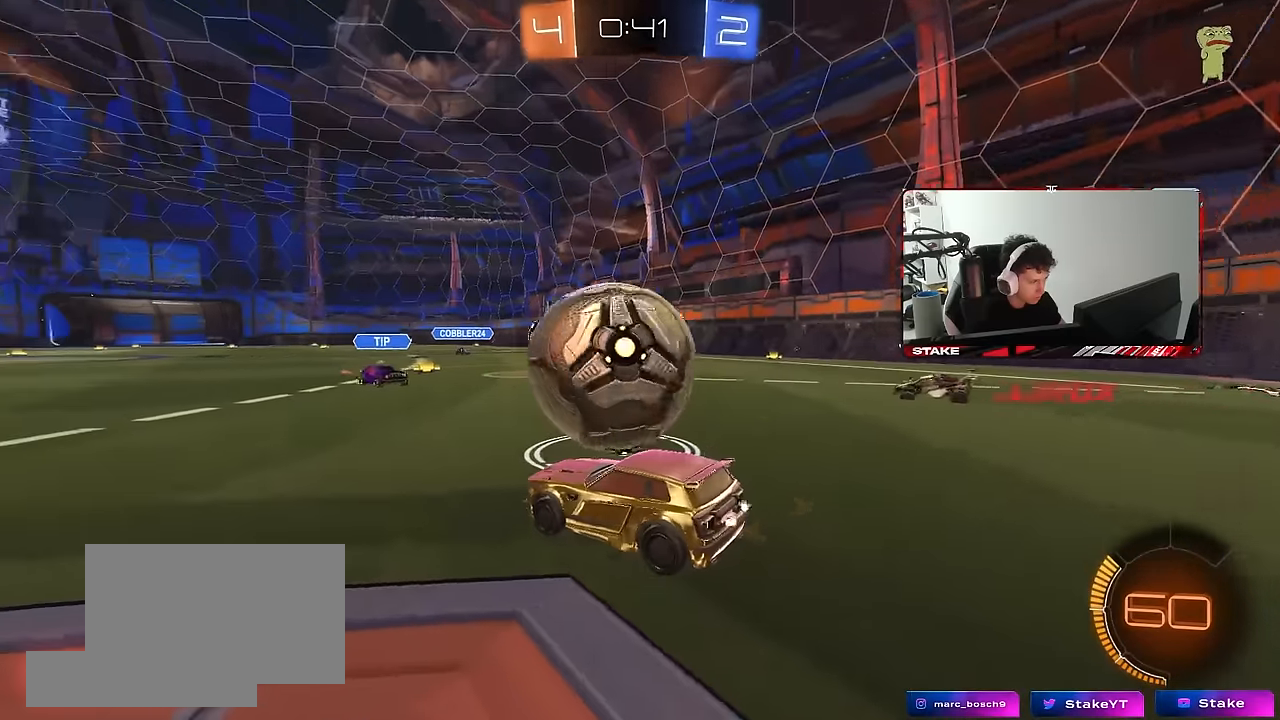
{"keys": [], "mouse": [], "mouse_move": "up", "events": [[117, "d", "down"], [117, "w", "down"], [200, "d", "up"], [200, "mouse_right", "down"], [200, "w", "up"], [250, "mouse_right", "up"], [350, "w", "down"], [433, "w", "up"]]}
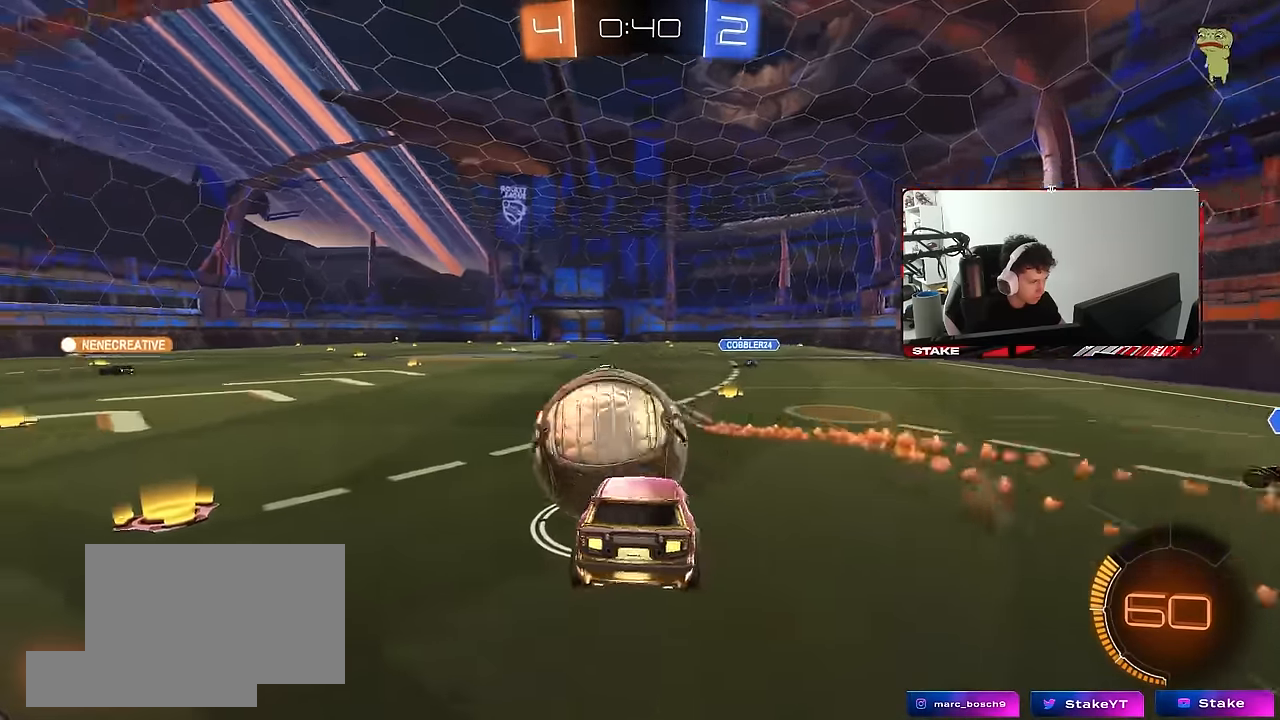
{"keys": ["d", "shift"], "mouse": [], "mouse_move": "still", "events": [[117, "a", "down"], [267, "s", "down"], [317, "mouse_left", "down"], [450, "mouse_left", "up"], [500, "a", "up"], [500, "d", "down"], [500, "s", "up"], [500, "shift", "down"]]}
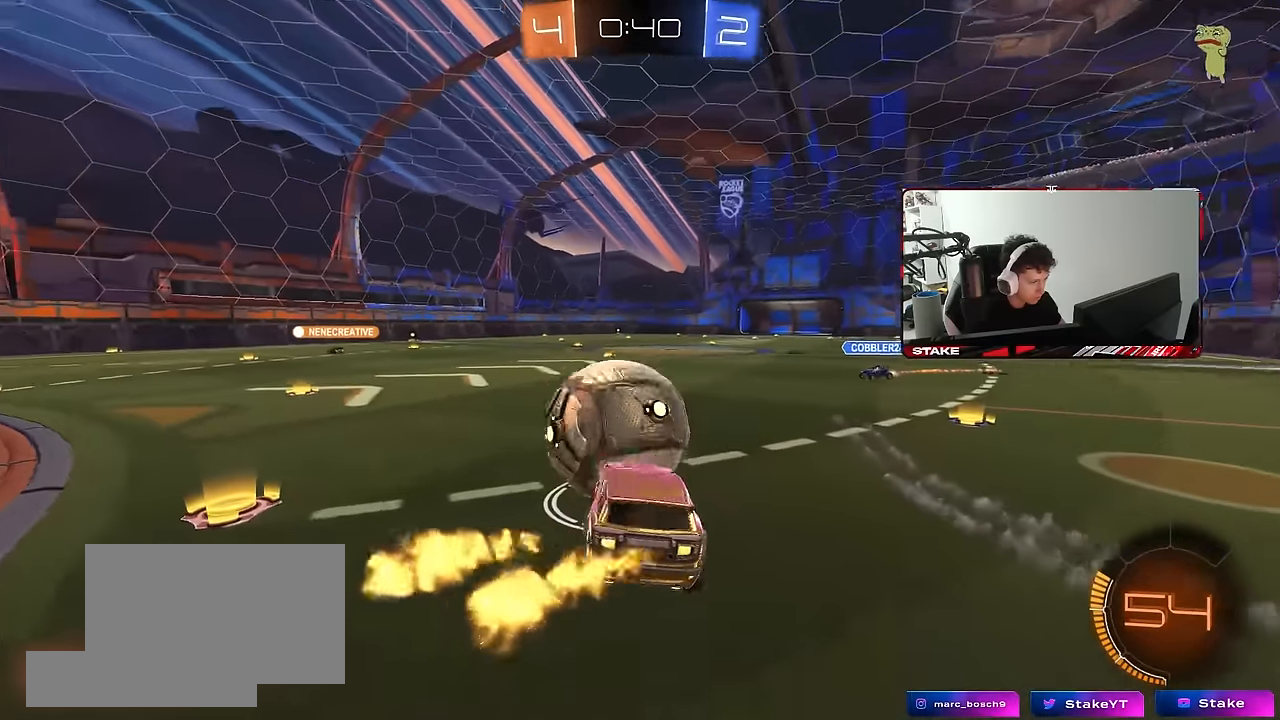
{"keys": ["d"], "mouse": [], "mouse_move": "still", "events": [[133, "w", "down"], [183, "a", "down"], [183, "d", "up"], [183, "shift", "up"], [233, "mouse_right", "down"], [333, "mouse_right", "up"], [367, "a", "up"], [367, "d", "down"], [467, "w", "up"]]}
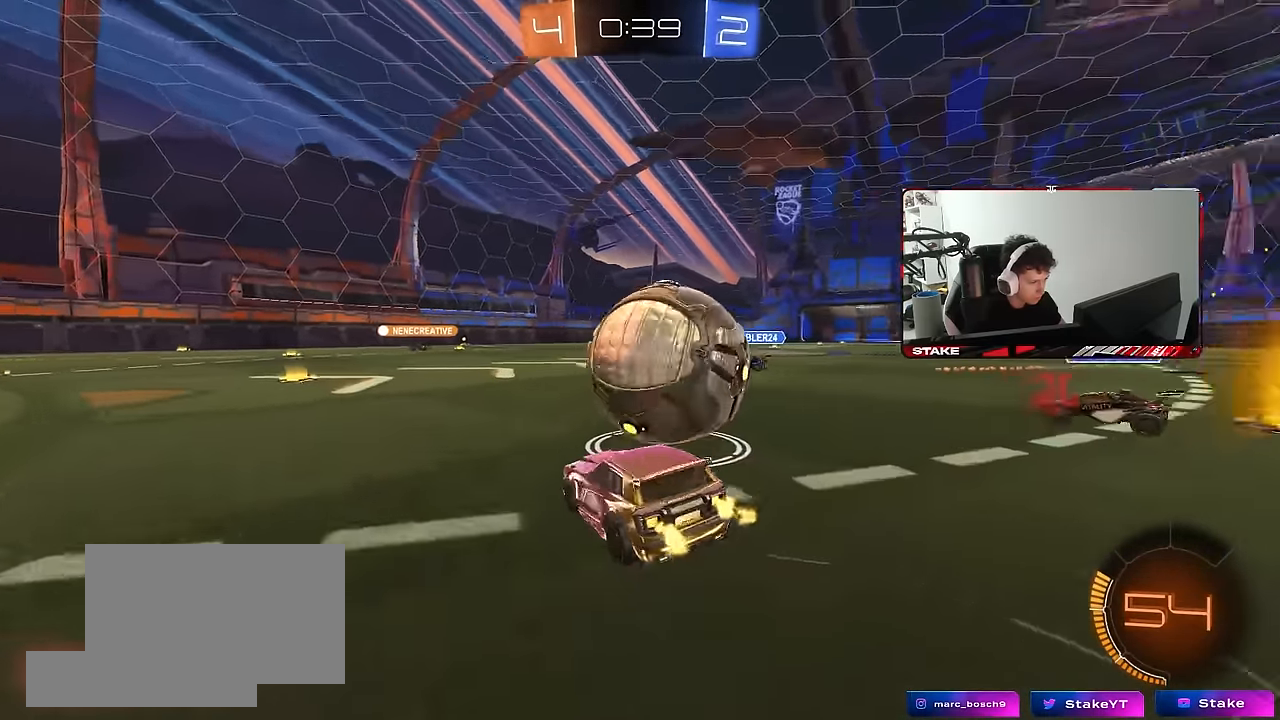
{"keys": ["w"], "mouse": [], "mouse_move": "still", "events": [[67, "s", "down"], [150, "d", "up"], [150, "s", "up"], [350, "a", "down"], [350, "w", "down"], [483, "a", "up"]]}
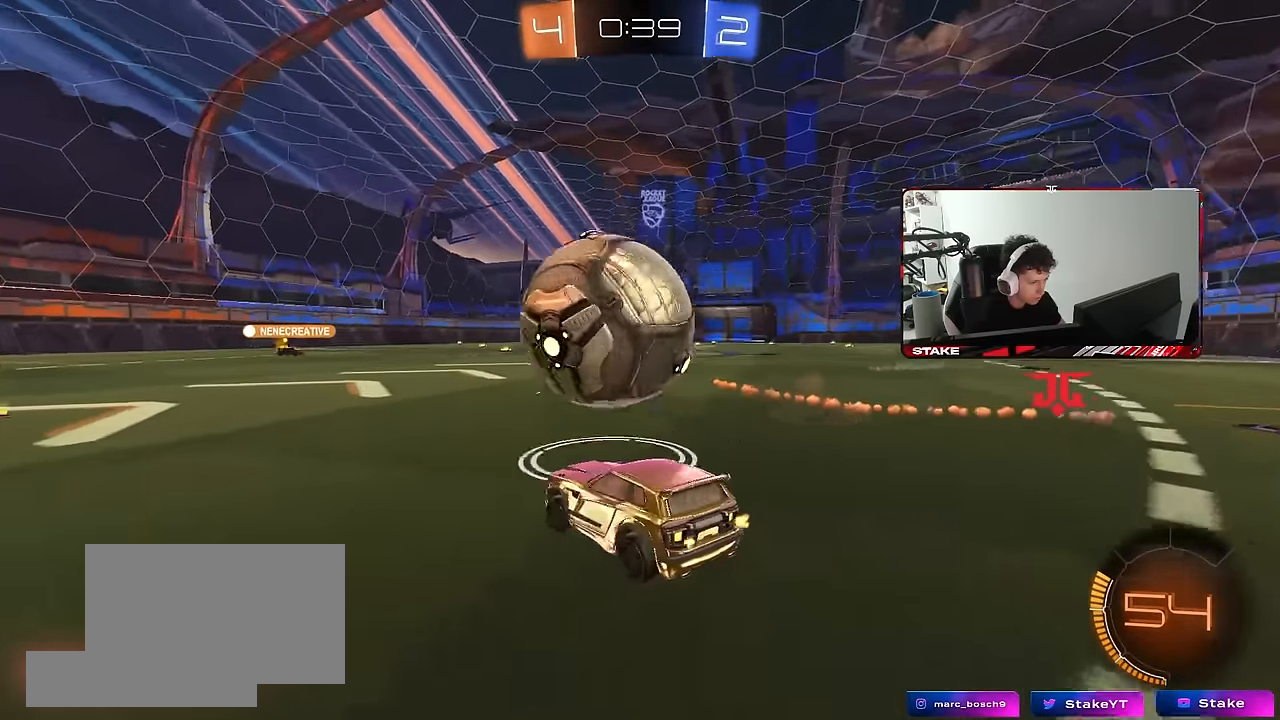
{"keys": ["a", "w"], "mouse": [], "mouse_move": "still", "events": [[33, "d", "down"], [167, "a", "down"], [167, "d", "up"], [267, "shift", "down"], [367, "shift", "up"]]}
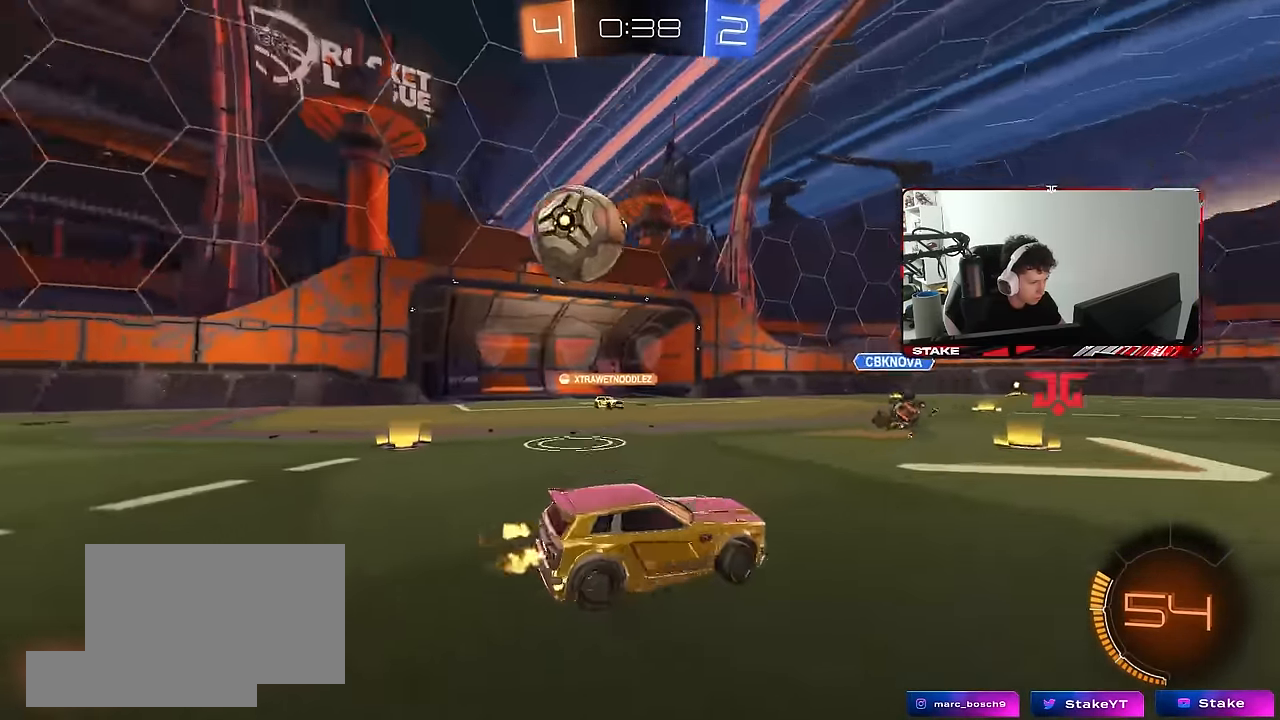
{"keys": ["w"], "mouse": [], "mouse_move": "still", "events": [[50, "mouse_left", "down"], [317, "mouse_left", "up"], [417, "a", "up"]]}
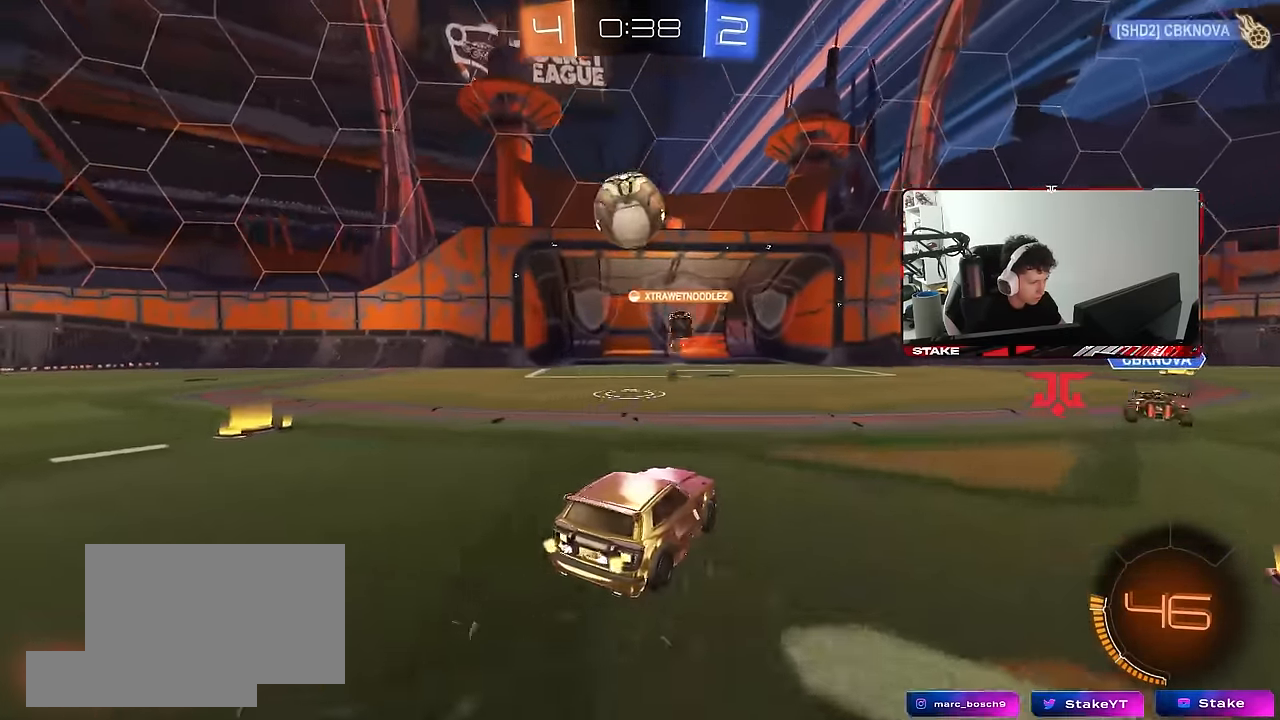
{"keys": ["a", "shift", "w"], "mouse": [], "mouse_move": "still", "events": [[67, "w", "up"], [150, "w", "down"], [350, "a", "down"], [400, "shift", "down"]]}
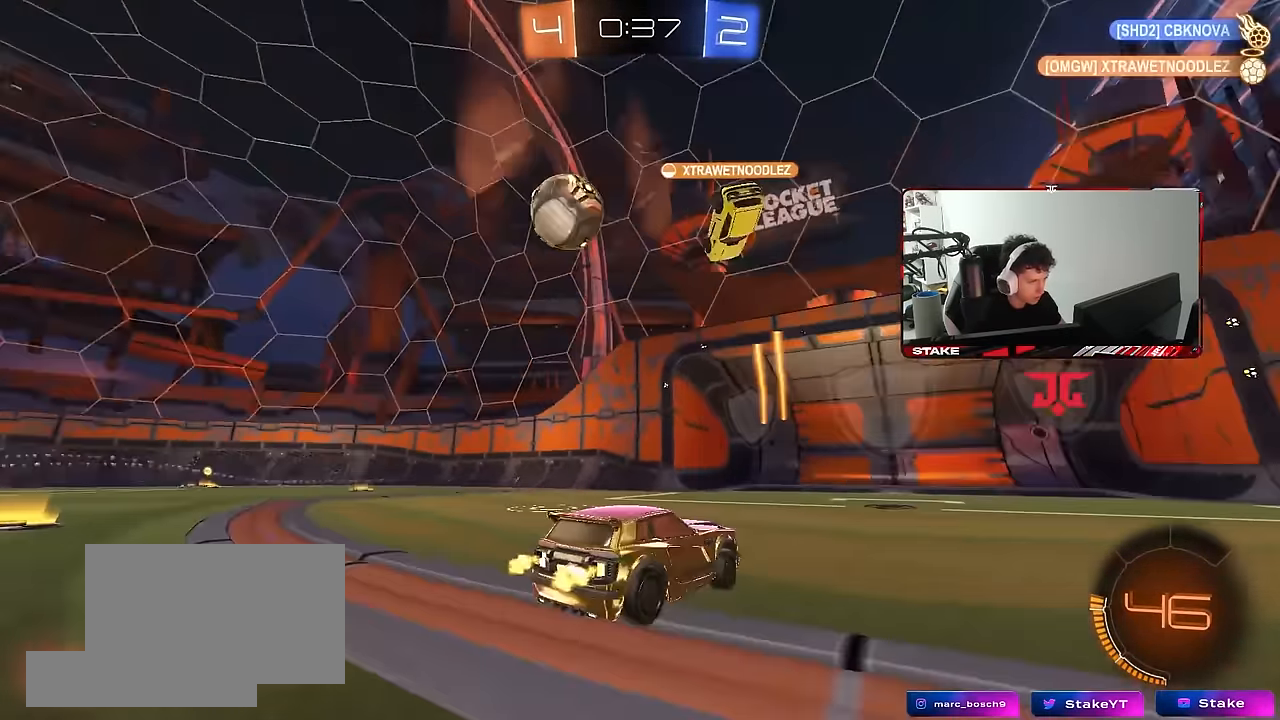
{"keys": ["a", "shift"], "mouse": ["left", "right"], "mouse_move": "still", "events": [[33, "shift", "up"], [83, "a", "up"], [267, "a", "down"], [400, "a", "up"], [400, "mouse_left", "down"], [400, "w", "up"], [450, "mouse_right", "down"], [500, "a", "down"], [500, "shift", "down"]]}
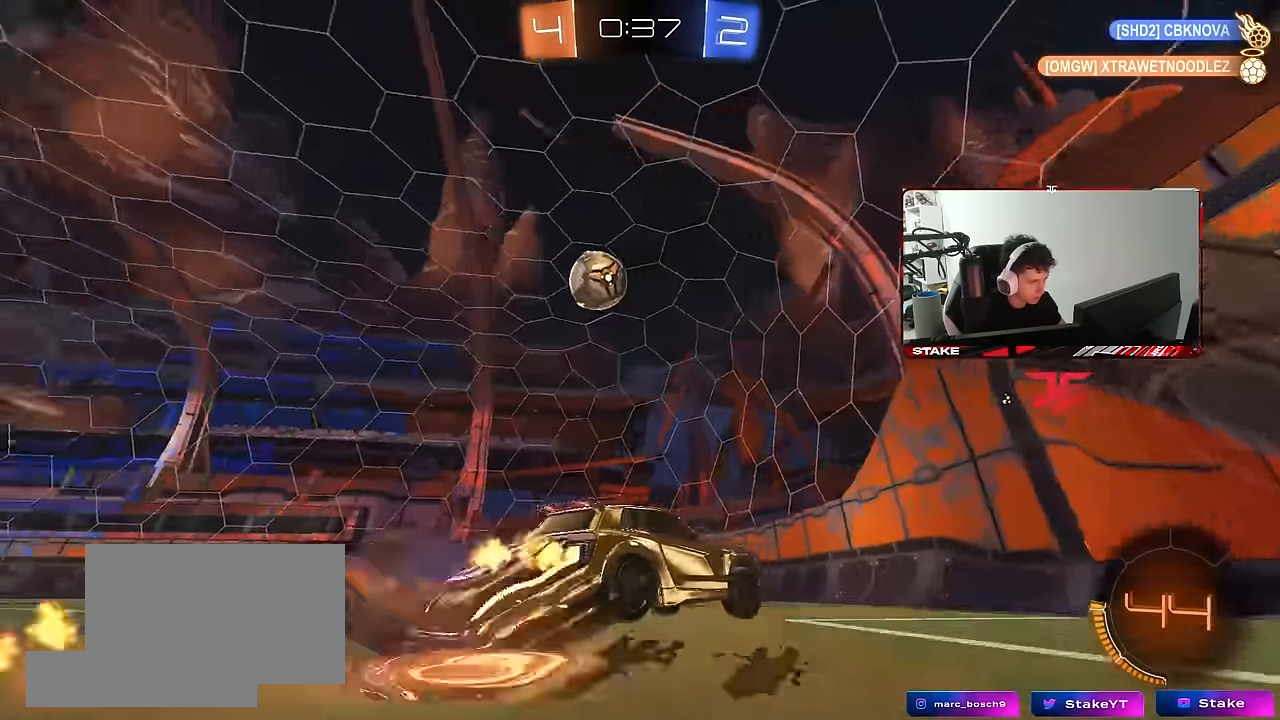
{"keys": [], "mouse": [], "mouse_move": "still", "events": [[50, "s", "down"], [100, "mouse_right", "up"], [283, "mouse_left", "up"], [283, "shift", "up"], [383, "a", "up"], [383, "s", "up"]]}
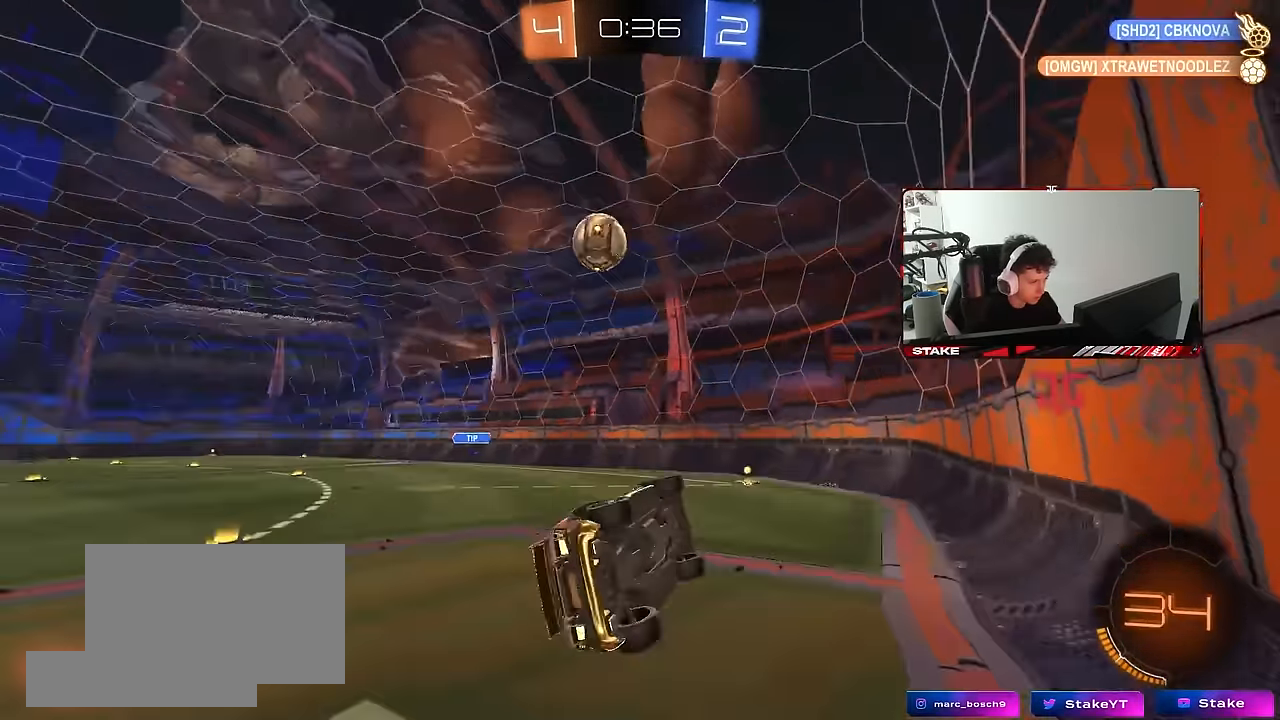
{"keys": ["d", "s"], "mouse": ["right"], "mouse_move": "still", "events": [[67, "shift", "down"], [117, "d", "down"], [150, "shift", "up"], [150, "w", "down"], [300, "mouse_left", "down"], [300, "mouse_right", "down"], [350, "a", "down"], [350, "d", "up"], [367, "mouse_left", "up"], [367, "mouse_right", "up"], [383, "a", "up"], [383, "w", "up"], [433, "mouse_right", "down"], [483, "d", "down"], [483, "s", "down"]]}
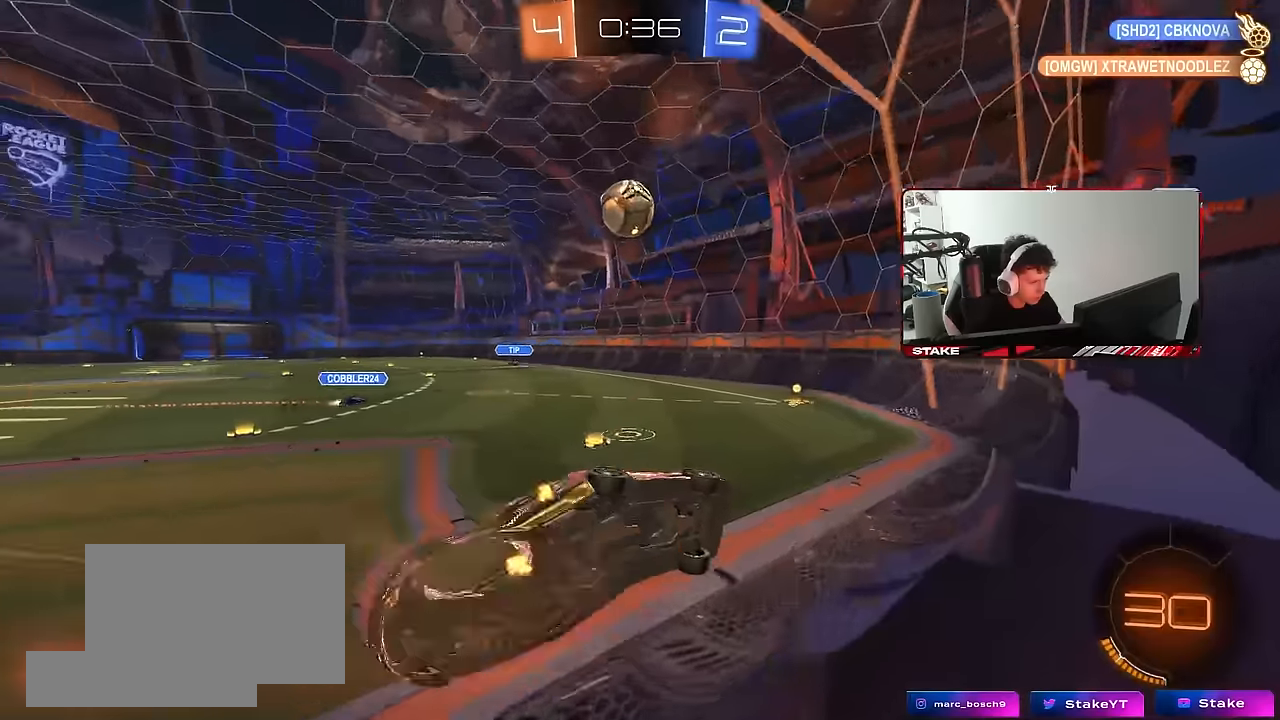
{"keys": ["a", "w"], "mouse": ["left", "right"], "mouse_move": "still", "events": [[33, "shift", "down"], [83, "mouse_left", "down"], [133, "mouse_right", "up"], [267, "a", "down"], [267, "shift", "up"], [317, "d", "up"], [317, "mouse_left", "up"], [317, "s", "up"], [400, "mouse_right", "down"], [400, "w", "down"], [500, "mouse_left", "down"]]}
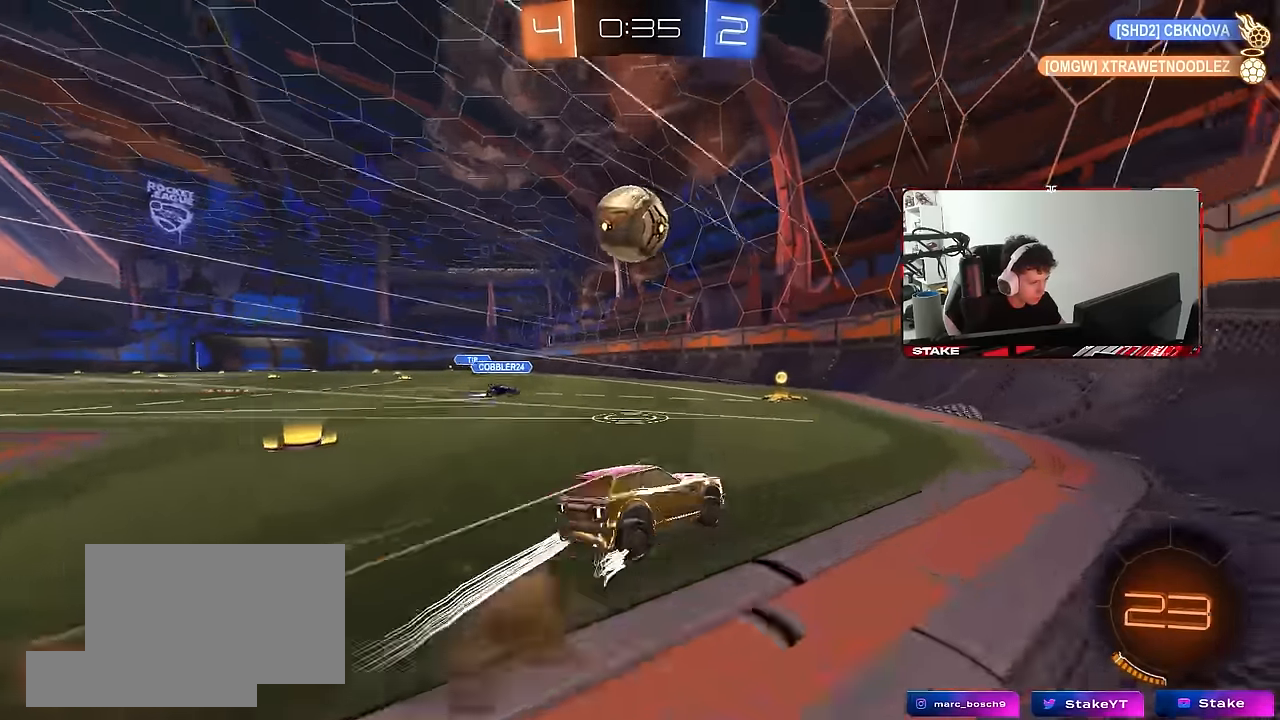
{"keys": ["a", "shift"], "mouse": [], "mouse_move": "still", "events": [[50, "mouse_right", "up"], [100, "w", "up"], [133, "mouse_left", "up"], [133, "mouse_right", "down"], [233, "mouse_right", "up"], [283, "mouse_right", "down"], [283, "shift", "down"], [417, "mouse_right", "up"]]}
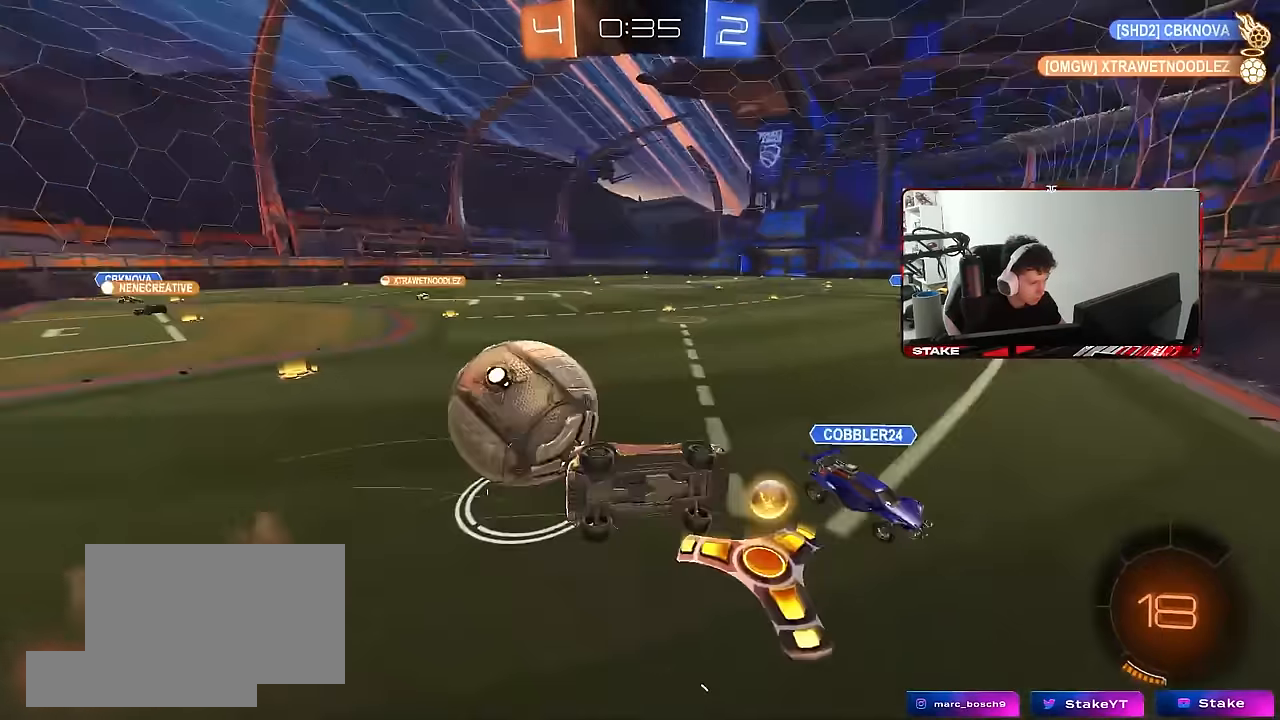
{"keys": ["a", "shift", "w"], "mouse": [], "mouse_move": "still", "events": [[433, "w", "down"]]}
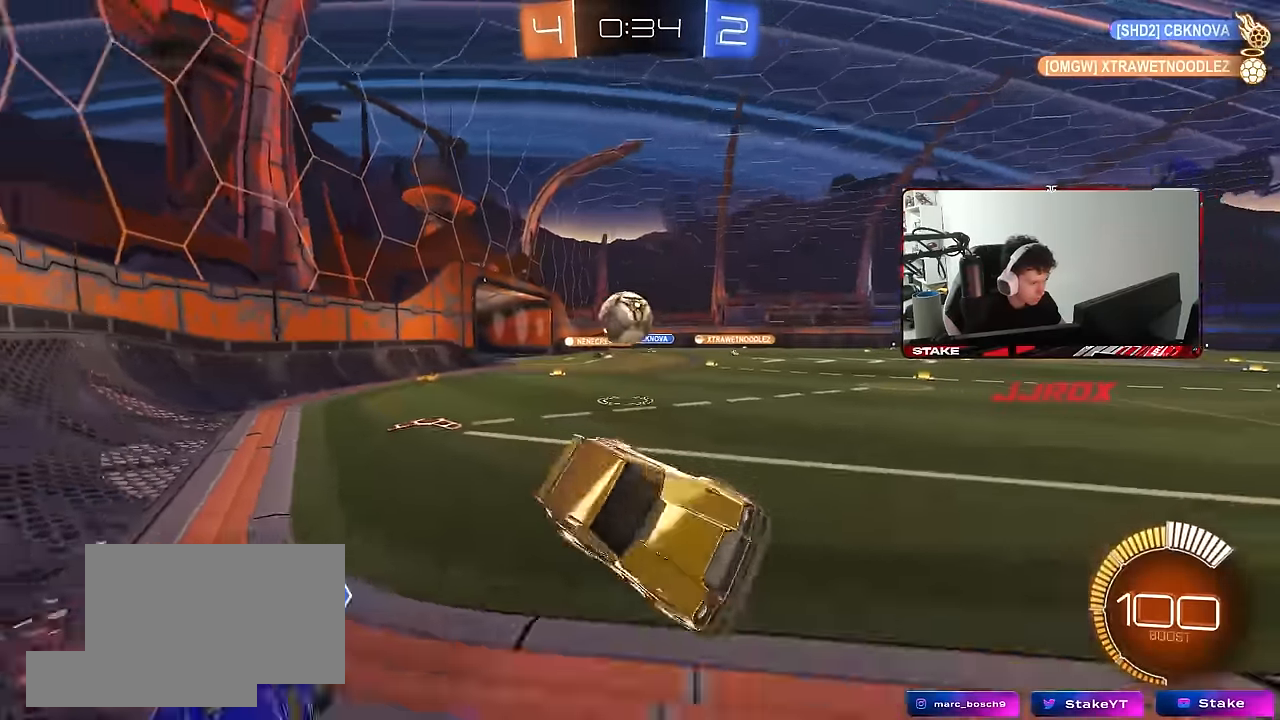
{"keys": ["a", "shift", "w"], "mouse": [], "mouse_move": "still", "events": [[83, "shift", "up"], [450, "shift", "down"]]}
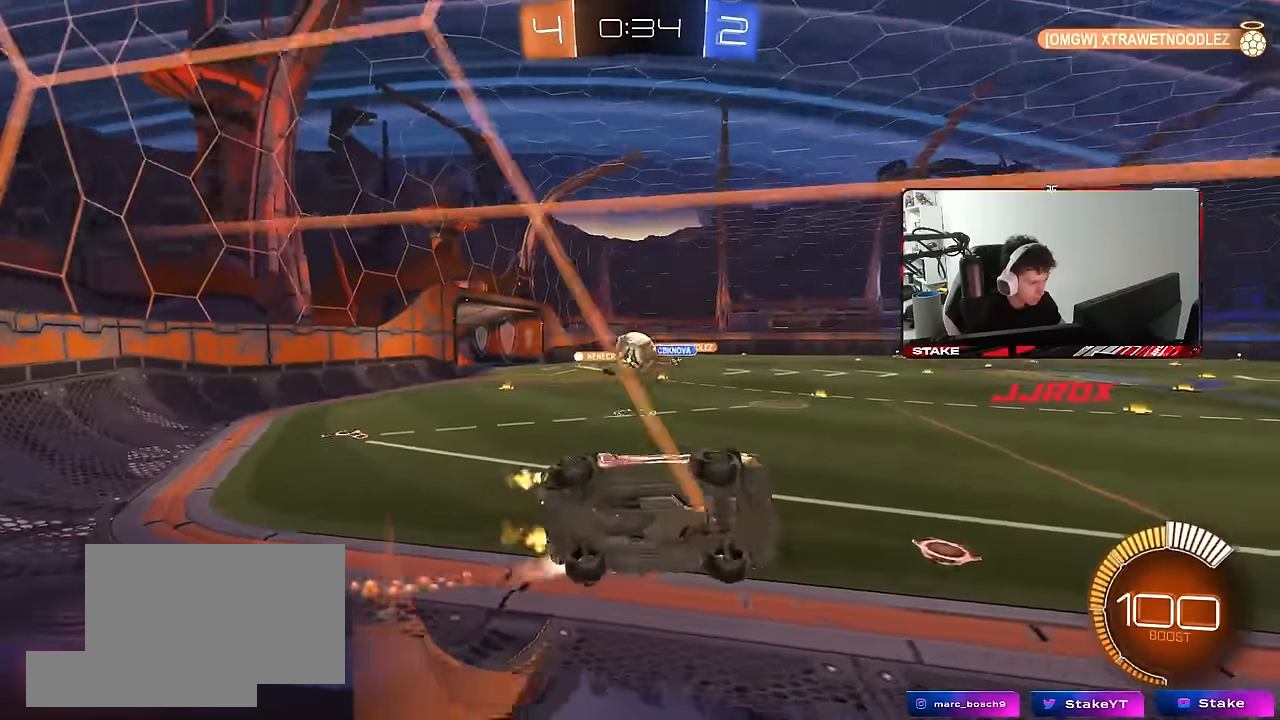
{"keys": ["d", "w"], "mouse": [], "mouse_move": "still", "events": [[50, "shift", "up"], [333, "a", "up"], [367, "d", "down"]]}
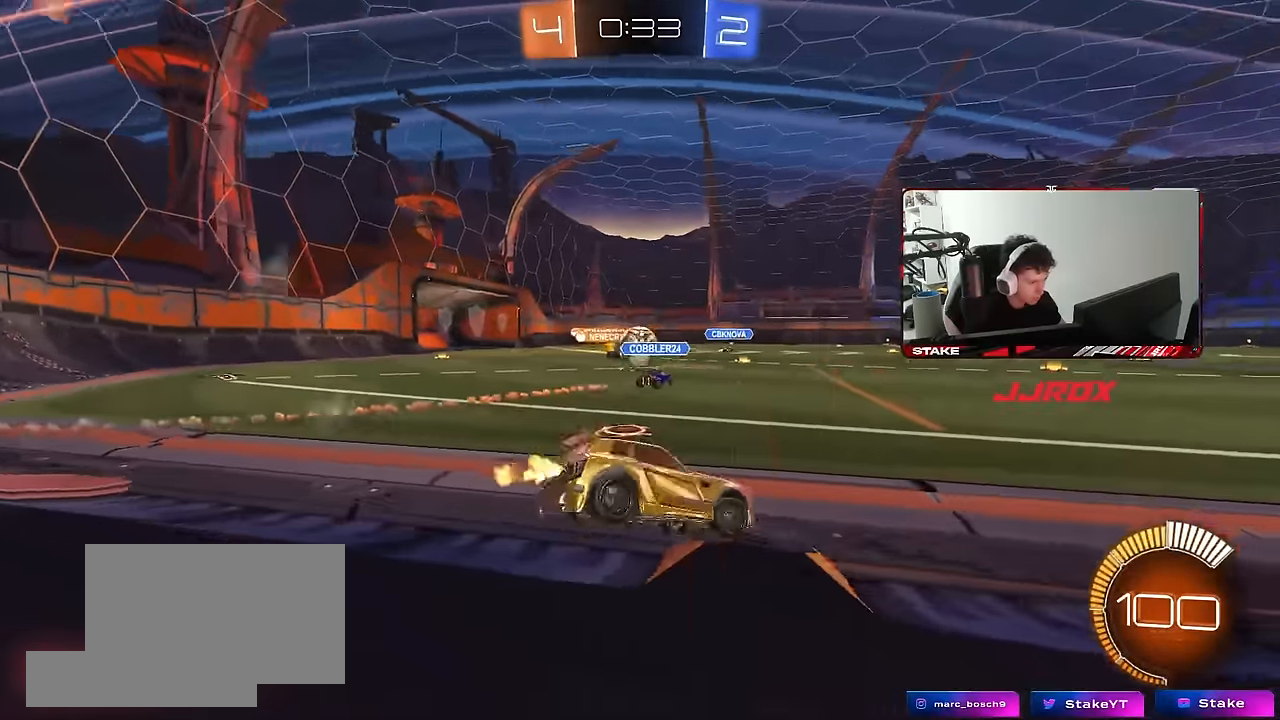
{"keys": ["w"], "mouse": [], "mouse_move": "still", "events": [[150, "d", "up"], [350, "a", "down"], [483, "a", "up"]]}
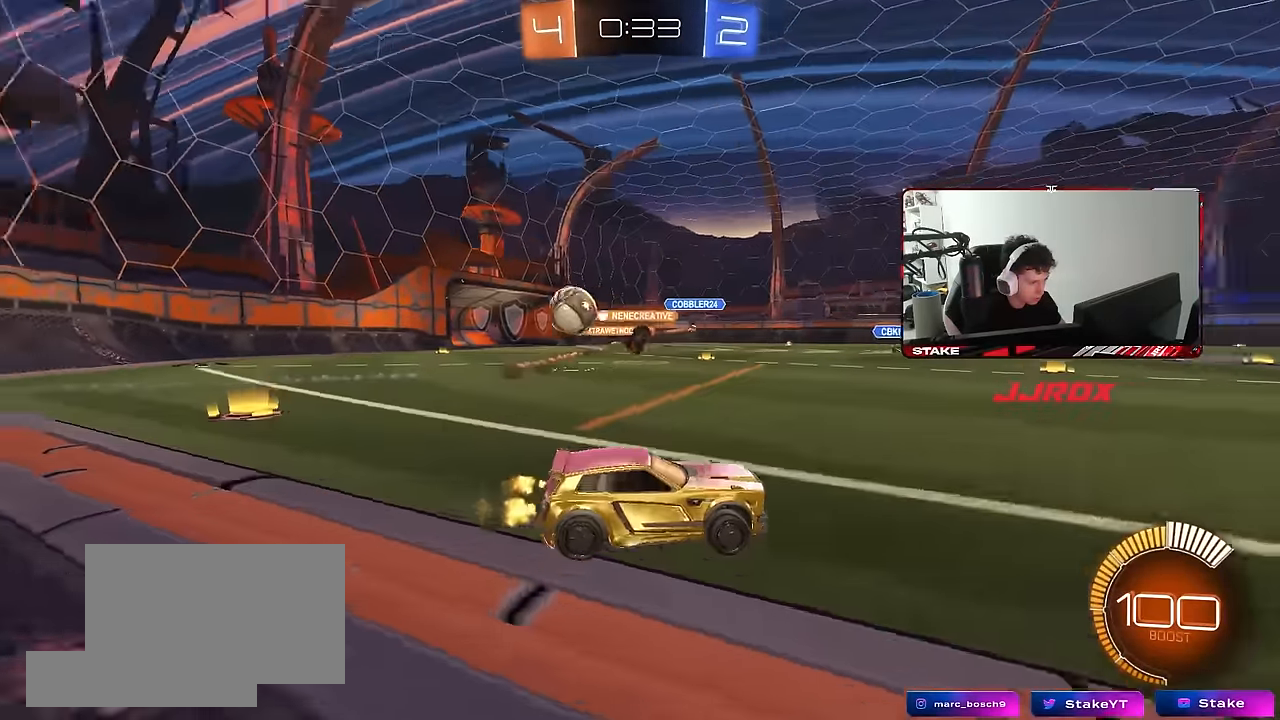
{"keys": ["a", "w"], "mouse": [], "mouse_move": "still", "events": [[133, "a", "down"], [167, "shift", "down"], [217, "w", "up"], [267, "shift", "up"], [267, "w", "down"]]}
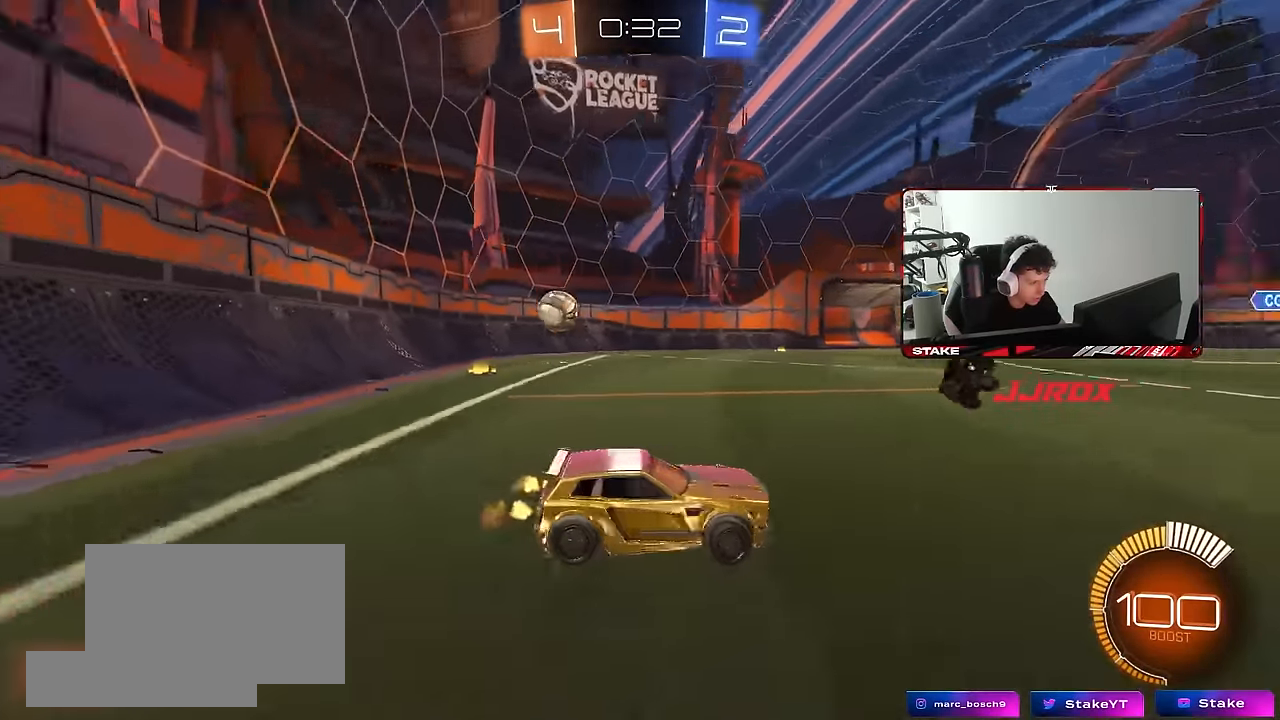
{"keys": ["a", "shift", "w"], "mouse": [], "mouse_move": "still", "events": [[367, "mouse_right", "down"], [417, "mouse_right", "up"], [417, "w", "up"], [467, "shift", "down"], [467, "w", "down"]]}
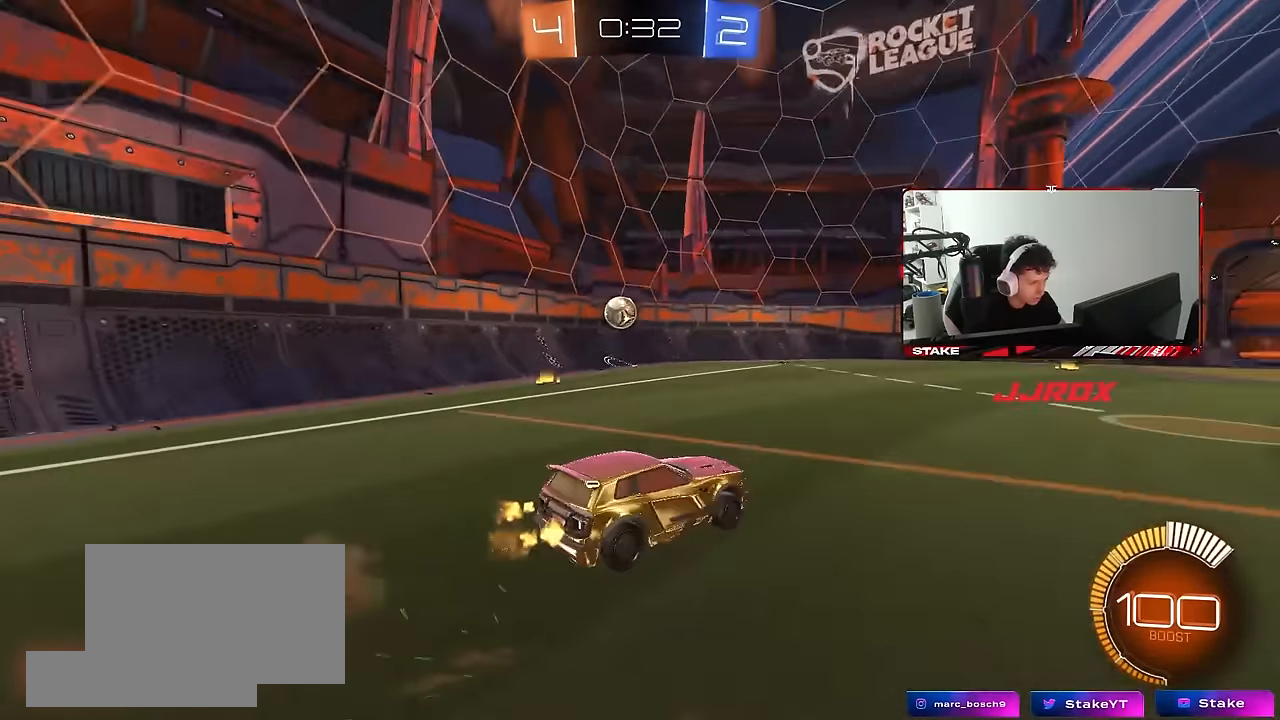
{"keys": ["a", "shift", "w"], "mouse": [], "mouse_move": "still", "events": [[150, "w", "up"], [200, "space", "down"], [300, "space", "up"], [300, "w", "down"]]}
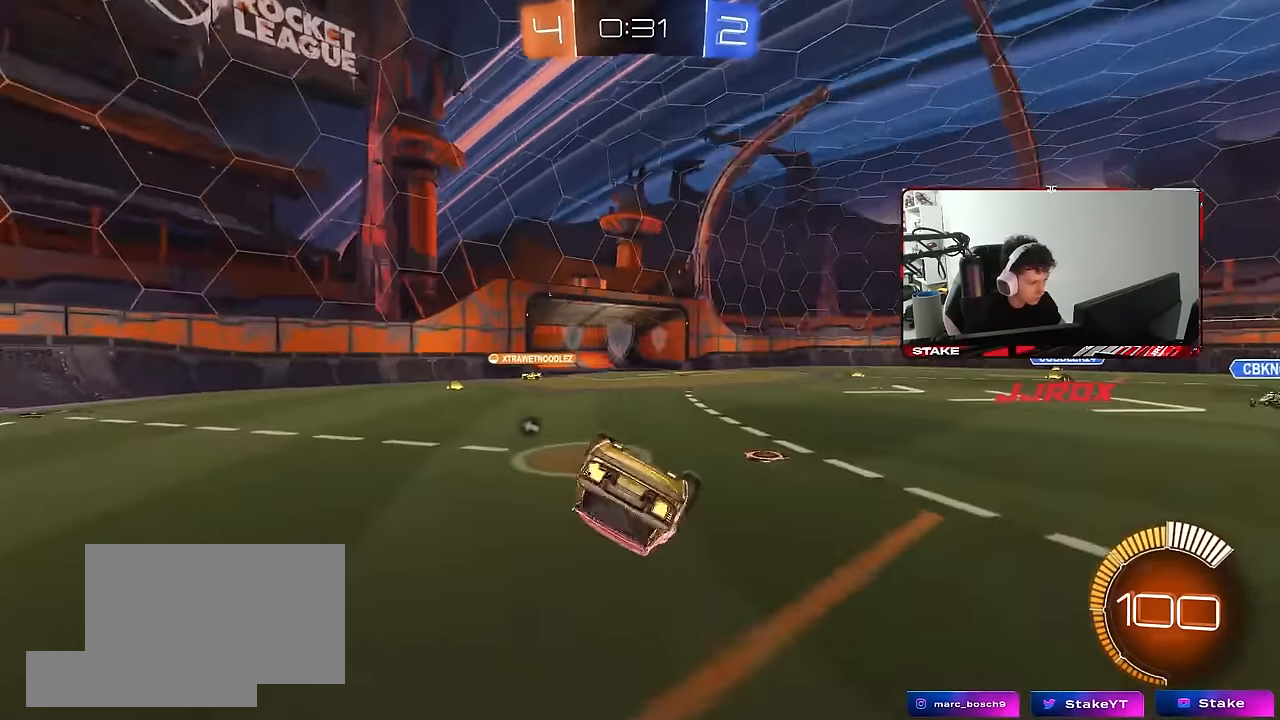
{"keys": ["a", "shift", "w"], "mouse": ["right"], "mouse_move": "still", "events": [[83, "w", "up"], [367, "w", "down"], [450, "mouse_right", "down"]]}
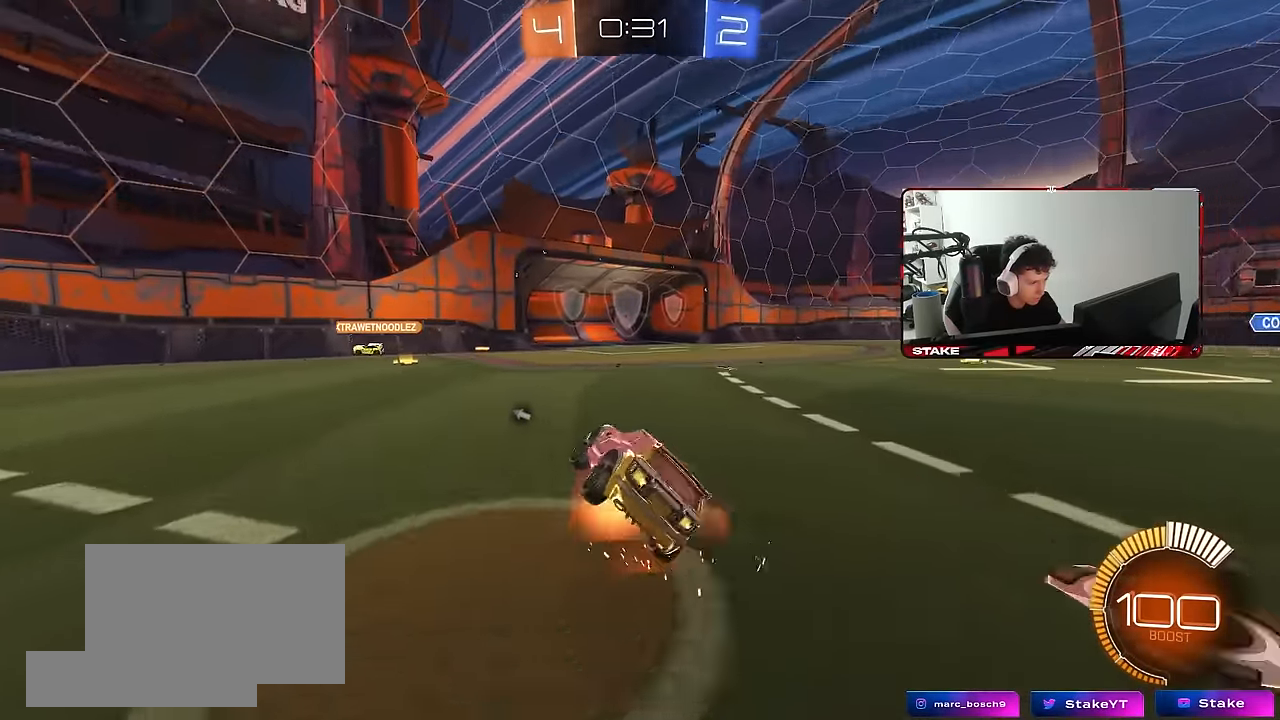
{"keys": ["a", "shift"], "mouse": [], "mouse_move": "still", "events": [[50, "mouse_right", "up"], [150, "mouse_right", "down"], [233, "mouse_right", "up"], [417, "w", "up"]]}
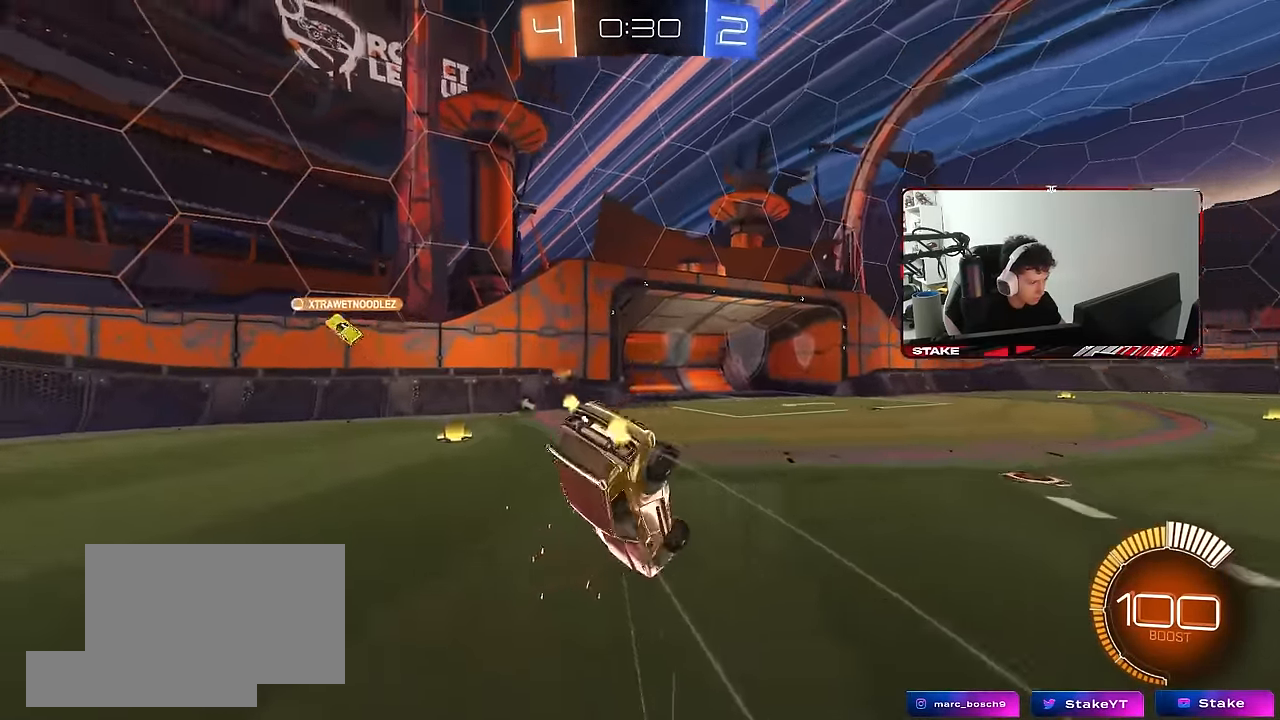
{"keys": ["a", "s", "shift"], "mouse": [], "mouse_move": "still", "events": [[17, "w", "down"], [67, "space", "down"], [200, "space", "up"], [250, "w", "up"], [483, "s", "down"]]}
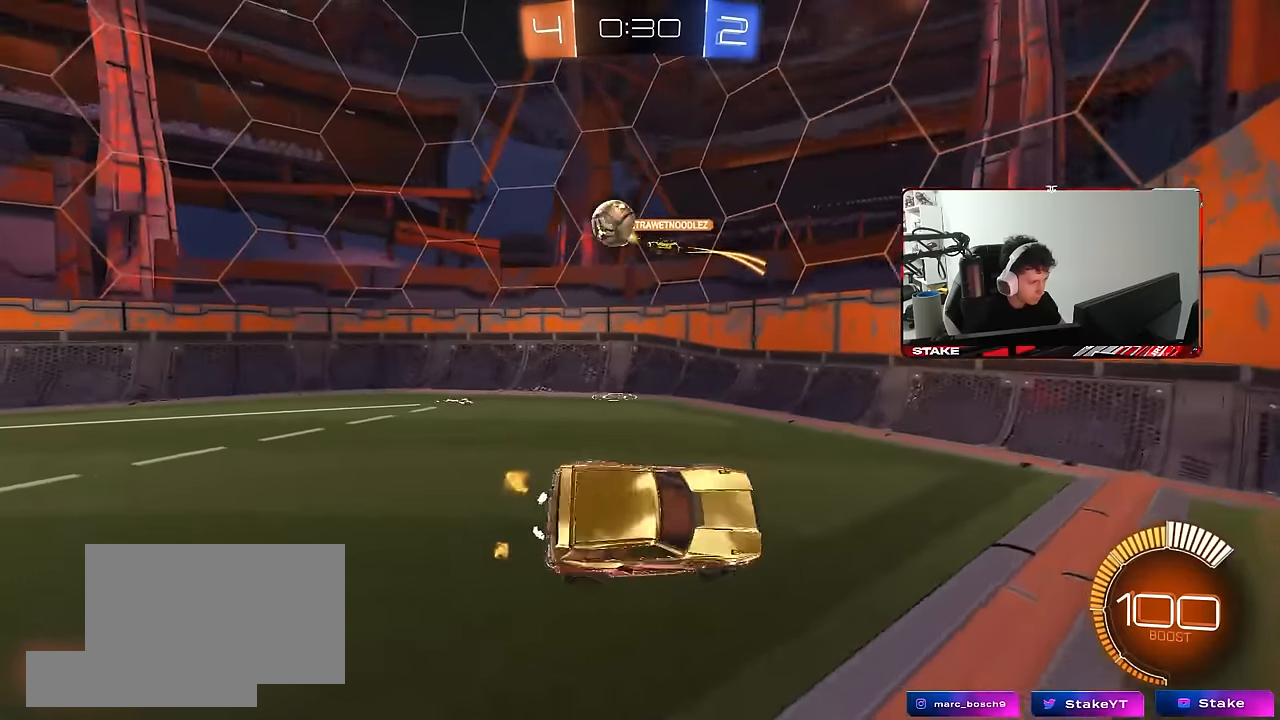
{"keys": ["w"], "mouse": [], "mouse_move": "still", "events": [[83, "s", "up"], [83, "shift", "up"], [316, "w", "down"], [450, "a", "up"]]}
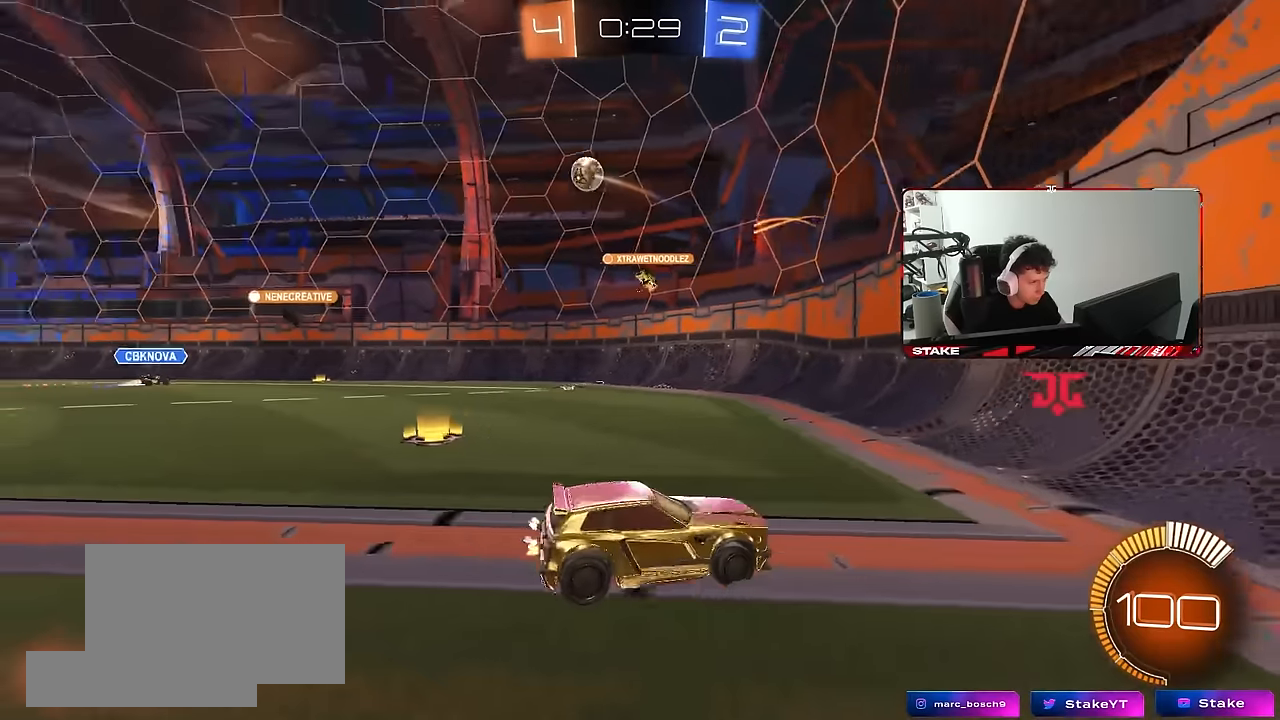
{"keys": ["w"], "mouse": [], "mouse_move": "still", "events": []}
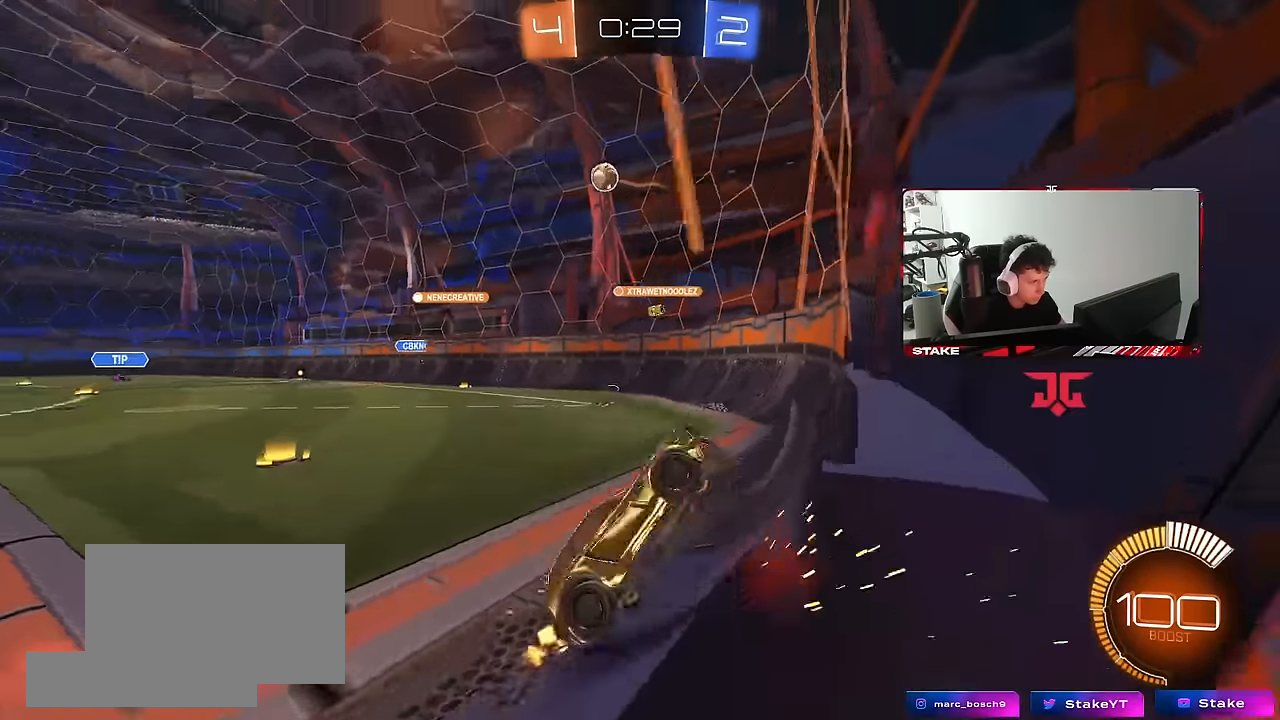
{"keys": ["d"], "mouse": [], "mouse_move": "still", "events": [[116, "d", "down"], [116, "shift", "down"], [250, "shift", "up"], [350, "w", "up"]]}
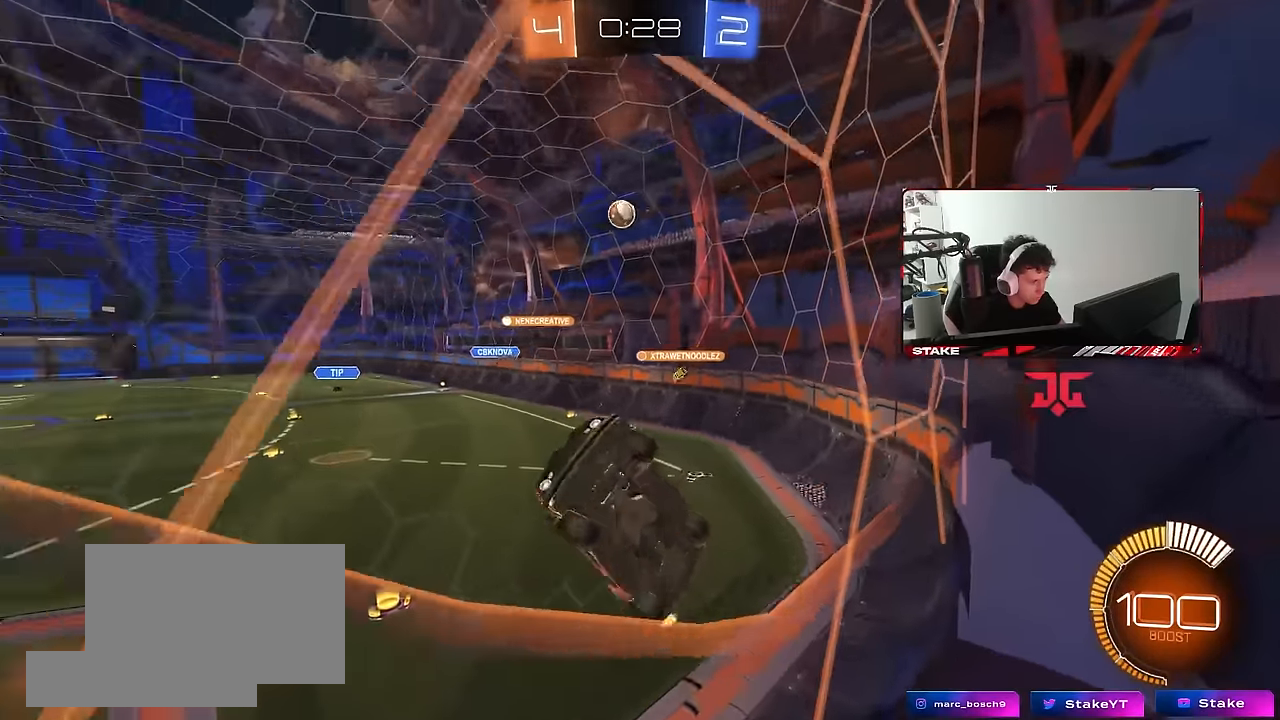
{"keys": [], "mouse": [], "mouse_move": "still", "events": [[33, "s", "down"], [116, "d", "up"], [166, "a", "down"], [500, "a", "up"], [500, "s", "up"]]}
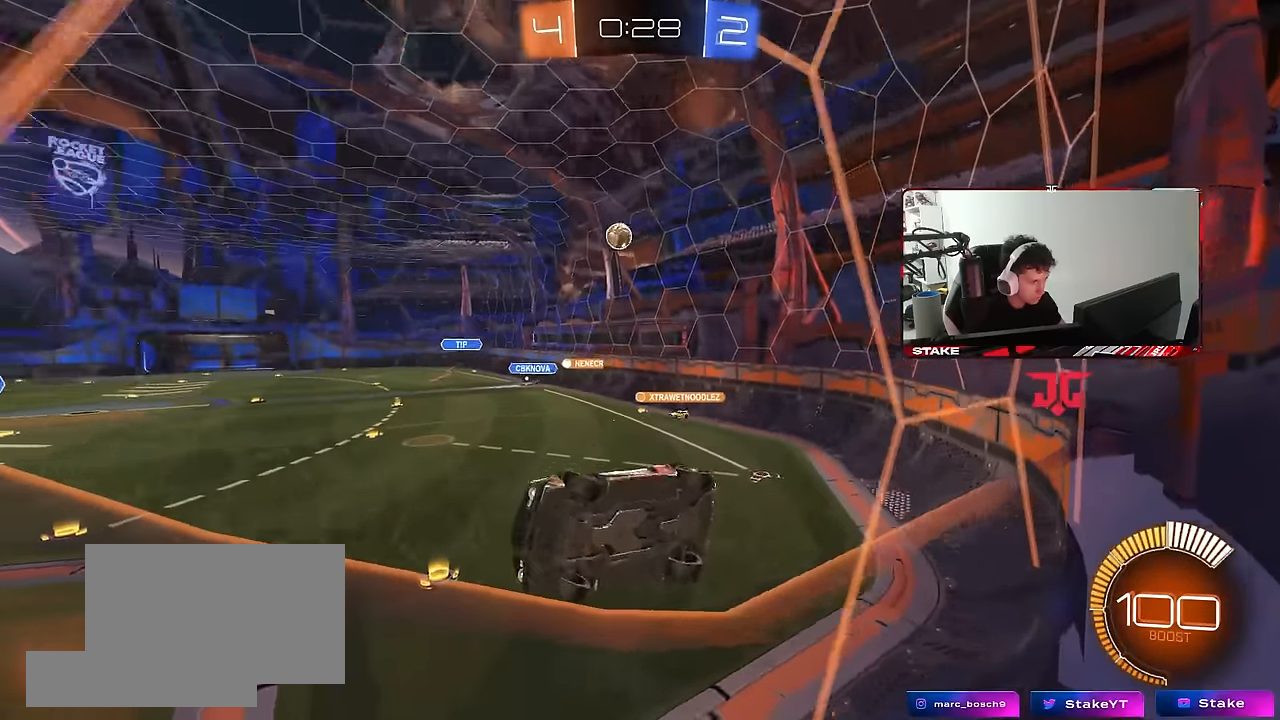
{"keys": ["w"], "mouse": [], "mouse_move": "still", "events": [[100, "w", "down"], [283, "d", "down"], [416, "d", "up"]]}